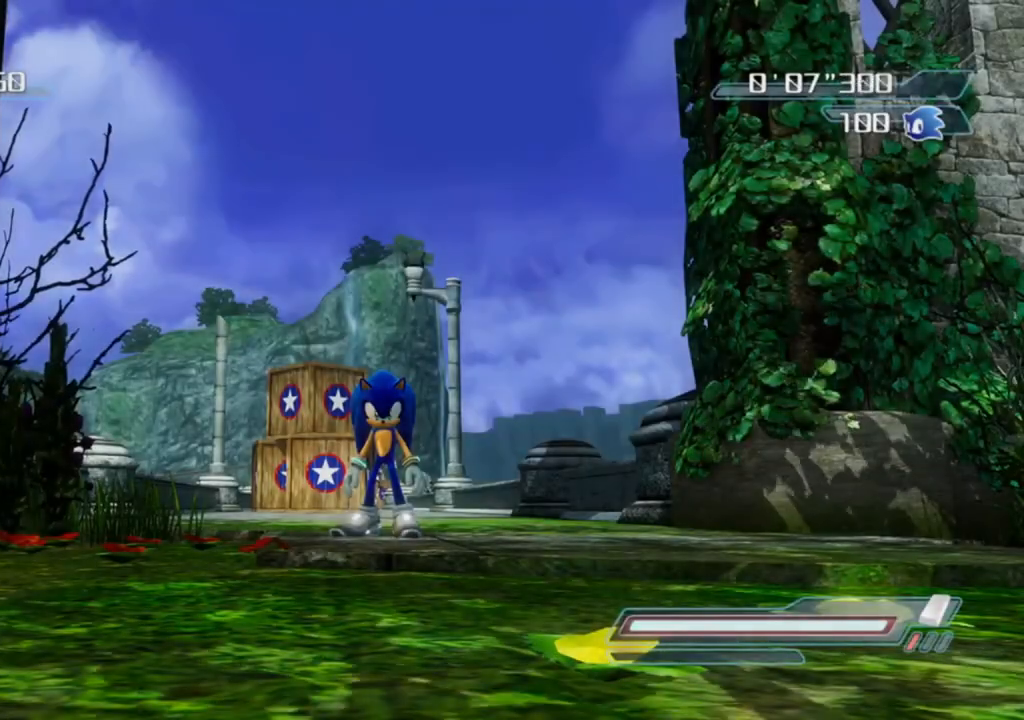
Gameplay with a controller (Xbox layout); each line is a JSON object with the inputs held at the frame after it. "events" lists button and stick changes between this image and that frame as [ms after this image, input, new state], when the widget could be followed in between.
{"buttons": [], "left_stick": "center", "right_stick": "center", "events": []}
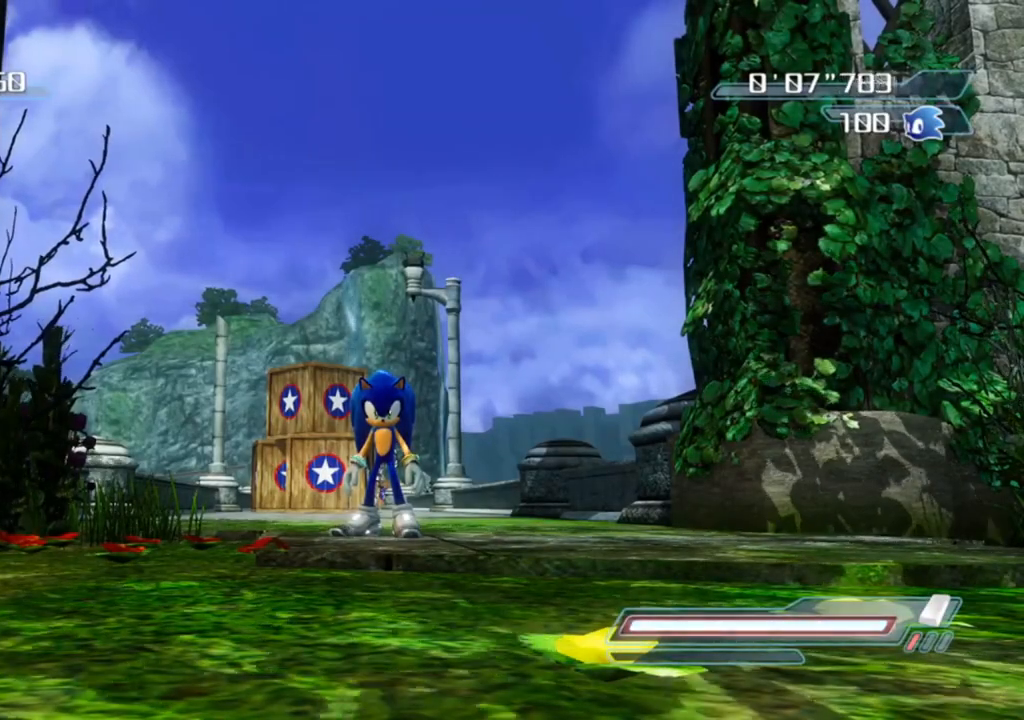
{"buttons": [], "left_stick": "center", "right_stick": "center", "events": [[100, "right_stick", "down"], [283, "right_stick", "center"]]}
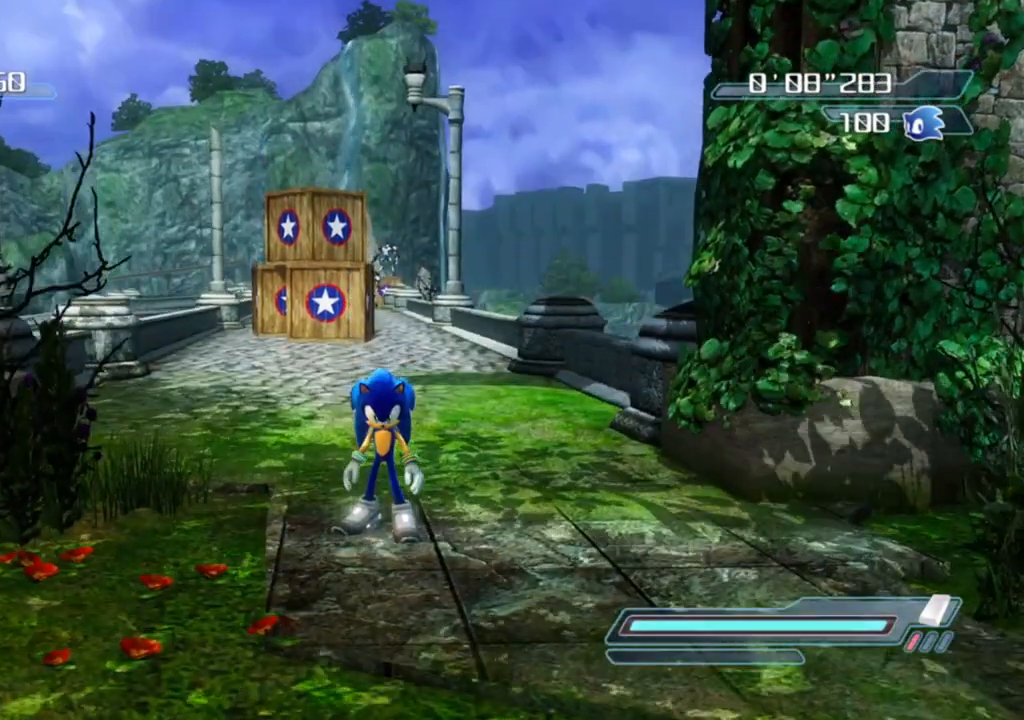
{"buttons": [], "left_stick": "center", "right_stick": "center", "events": [[317, "right_stick", "up"], [400, "right_stick", "center"]]}
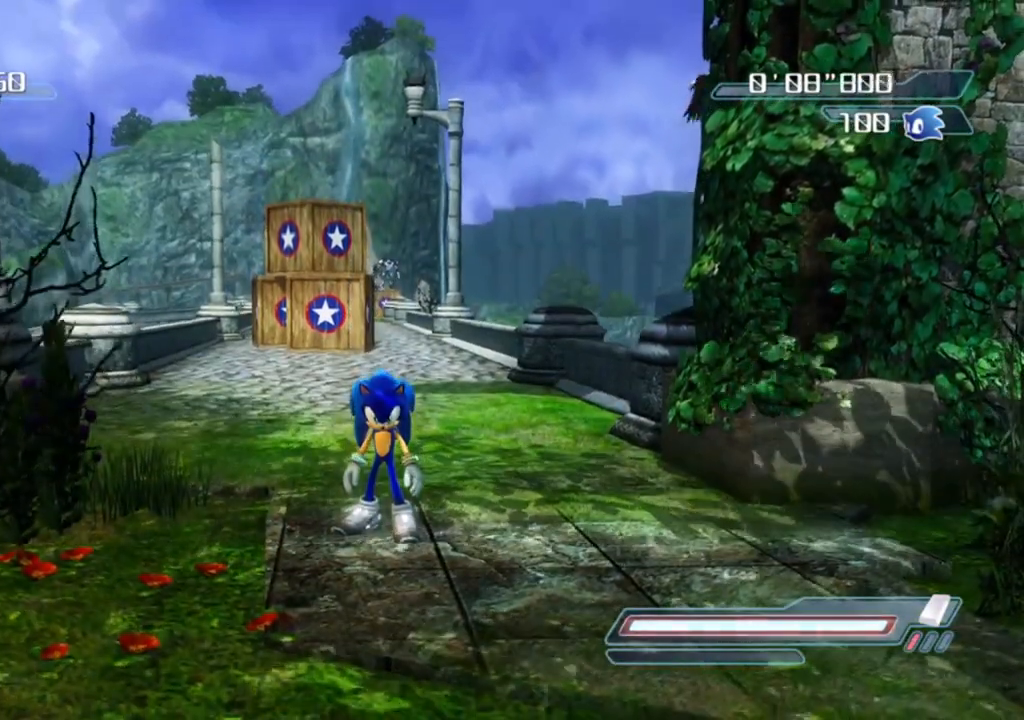
{"buttons": [], "left_stick": "center", "right_stick": "center", "events": [[233, "right_stick", "up"], [350, "right_stick", "center"]]}
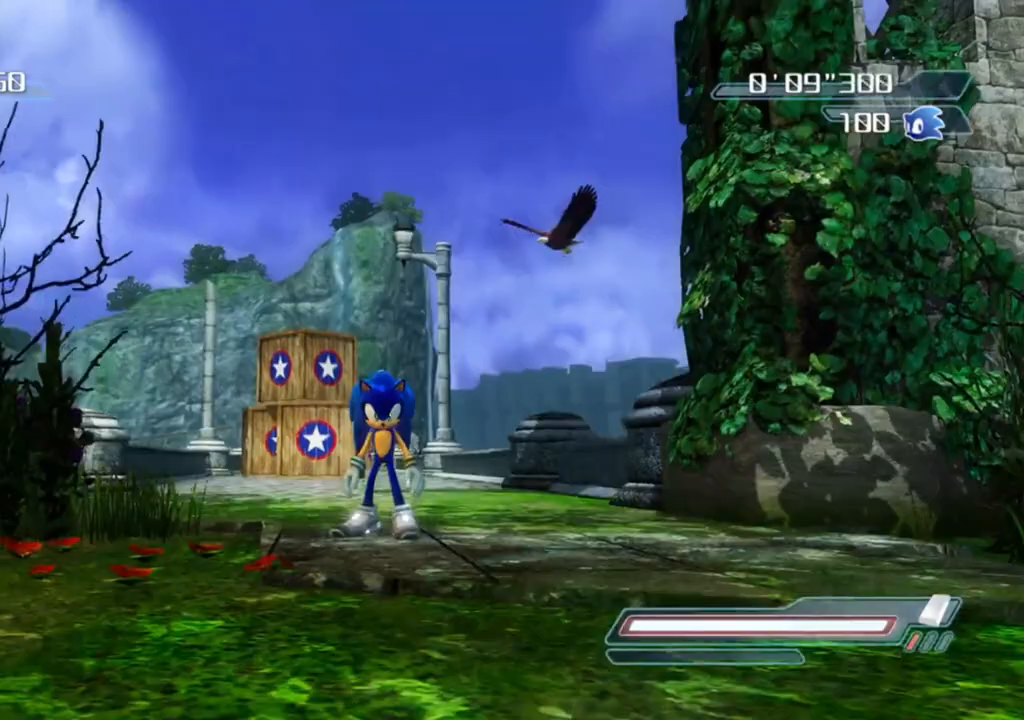
{"buttons": [], "left_stick": "center", "right_stick": "center", "events": []}
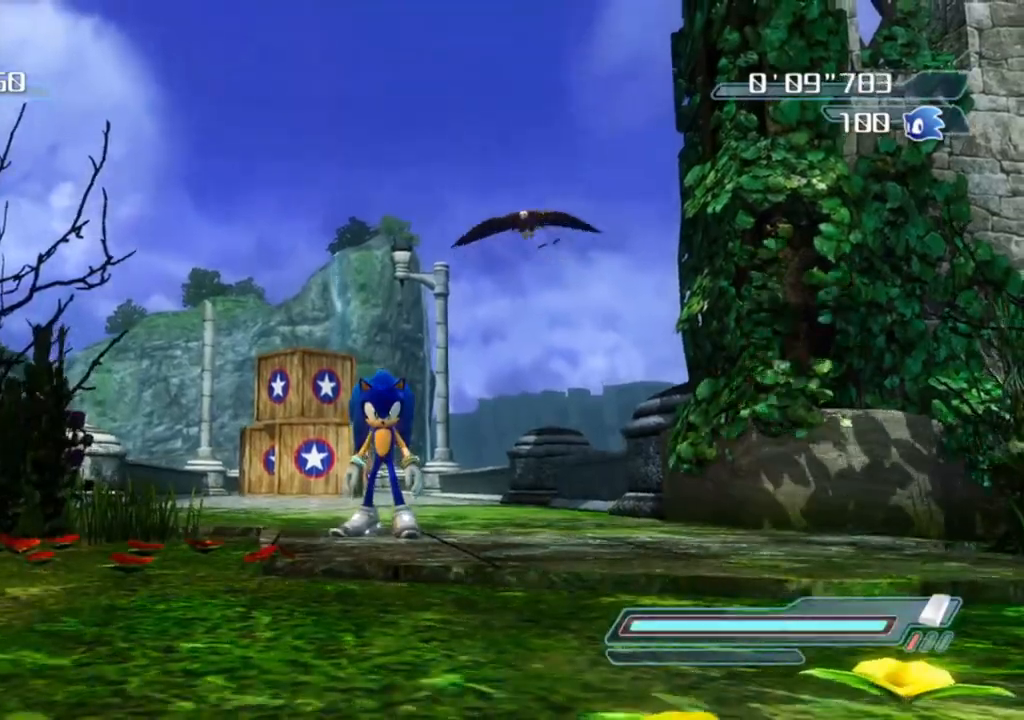
{"buttons": [], "left_stick": "down", "right_stick": "center", "events": [[117, "left_stick", "down-left"], [350, "left_stick", "down"]]}
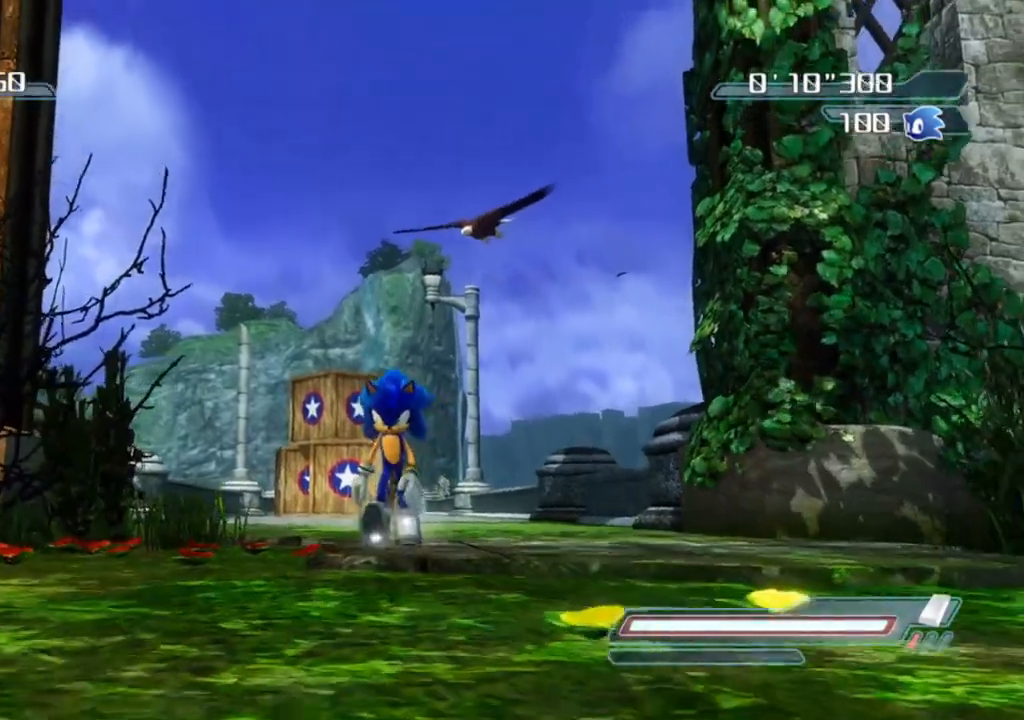
{"buttons": [], "left_stick": "down", "right_stick": "center", "events": [[233, "right_stick", "down"], [367, "right_stick", "center"]]}
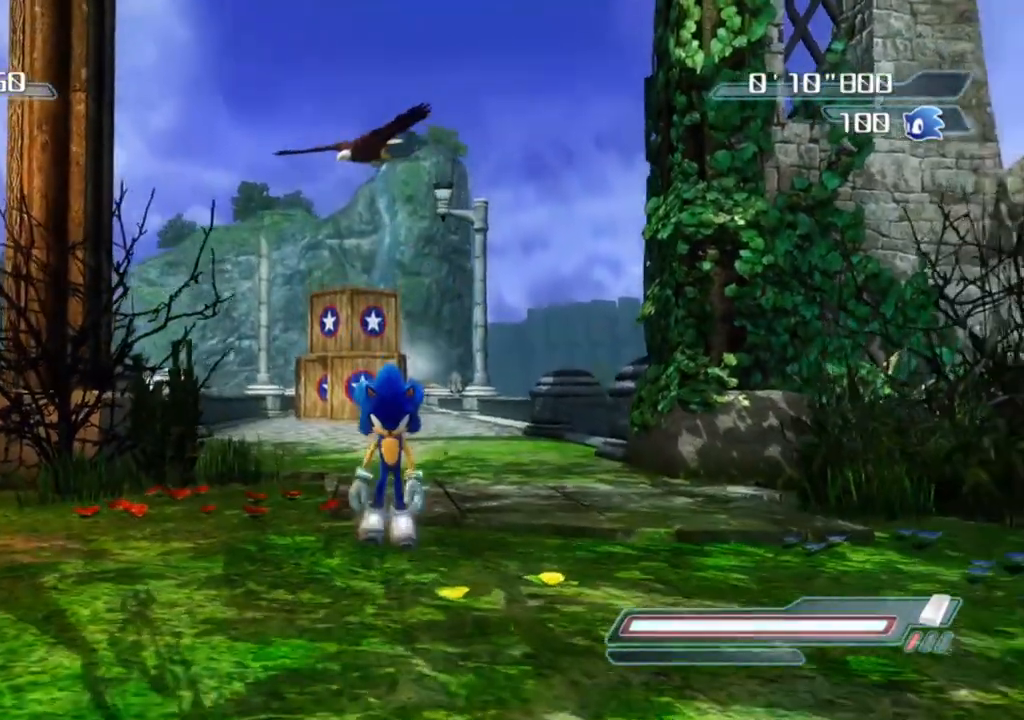
{"buttons": [], "left_stick": "down", "right_stick": "center", "events": [[167, "right_stick", "right"], [317, "right_stick", "center"]]}
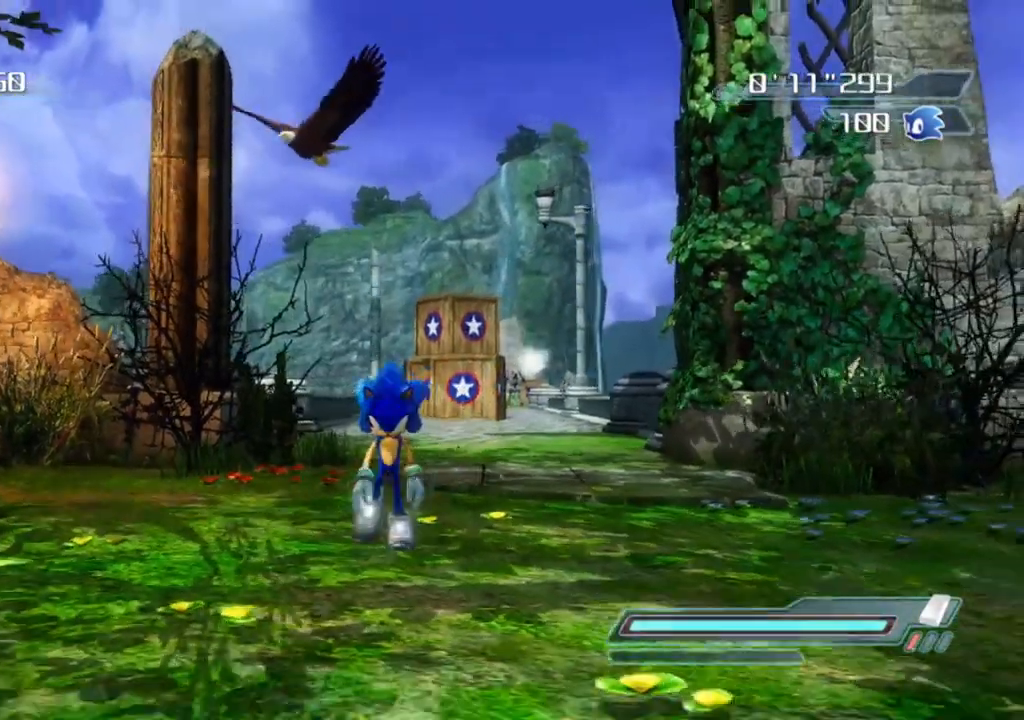
{"buttons": [], "left_stick": "up", "right_stick": "center", "events": [[83, "left_stick", "center"], [300, "right_stick", "left"], [383, "left_stick", "up-right"], [417, "right_stick", "center"], [483, "left_stick", "up"]]}
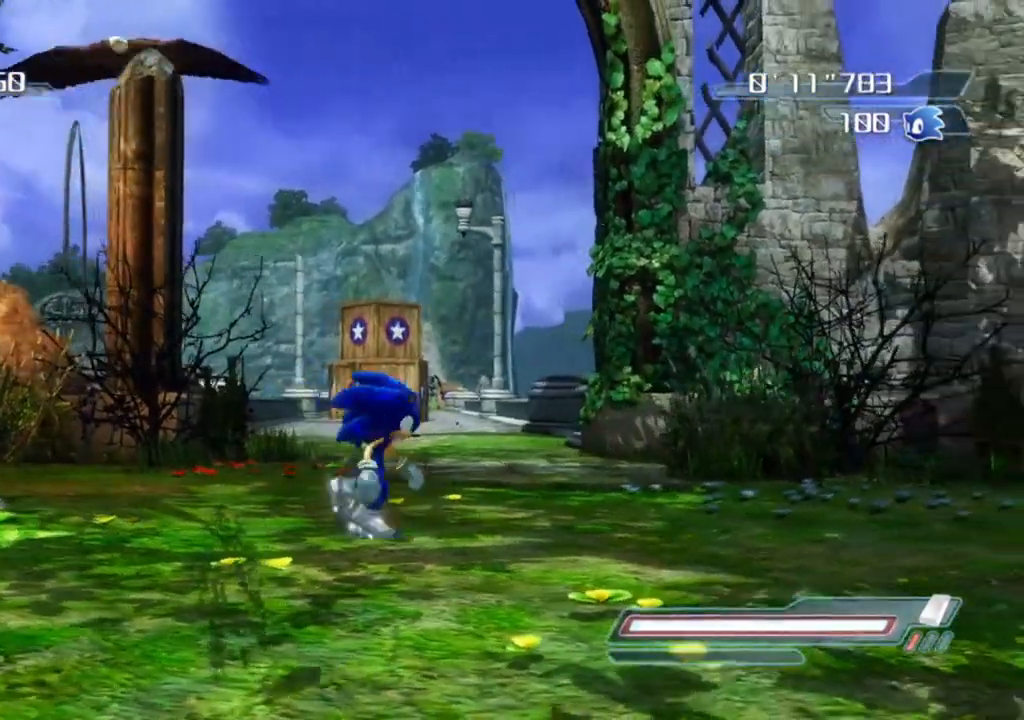
{"buttons": [], "left_stick": "up", "right_stick": "center", "events": []}
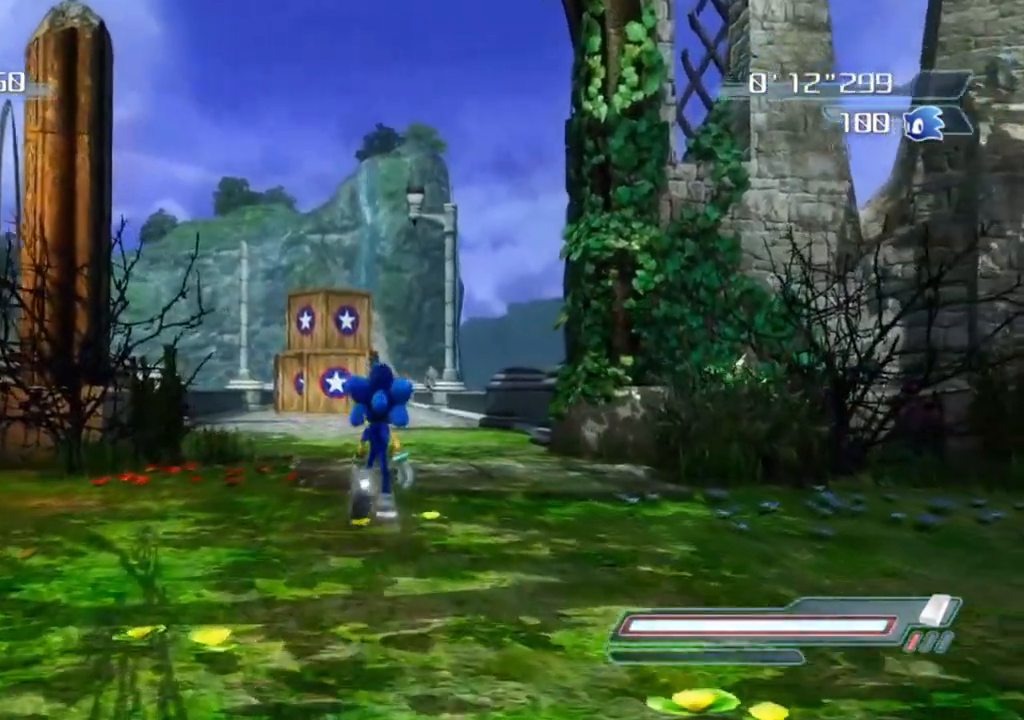
{"buttons": [], "left_stick": "up", "right_stick": "center", "events": []}
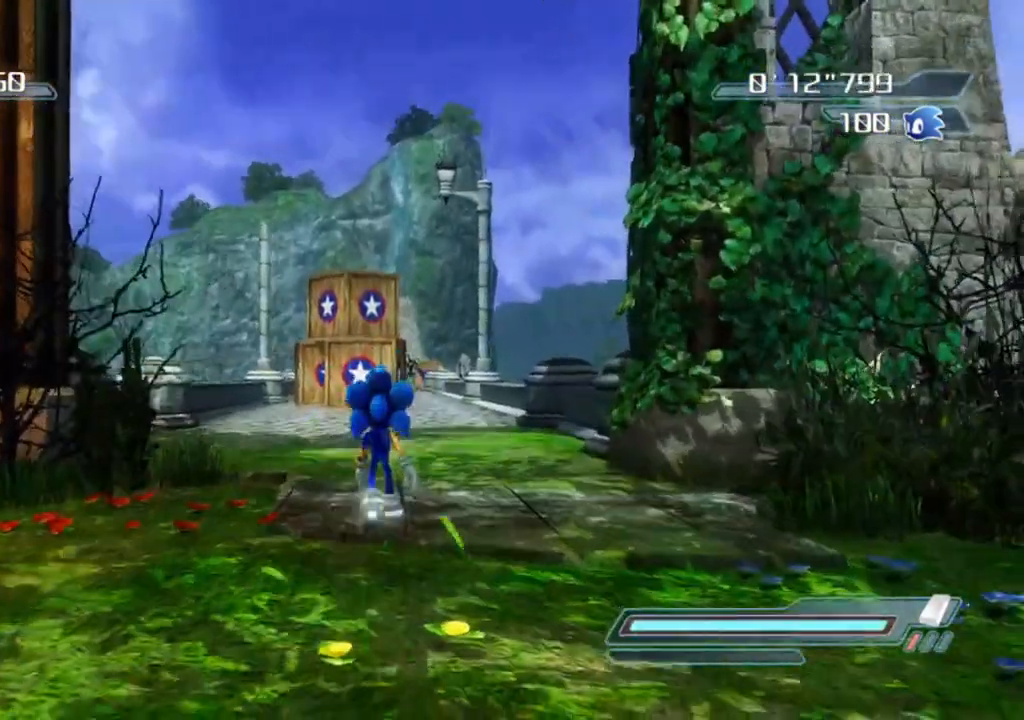
{"buttons": [], "left_stick": "up", "right_stick": "center", "events": []}
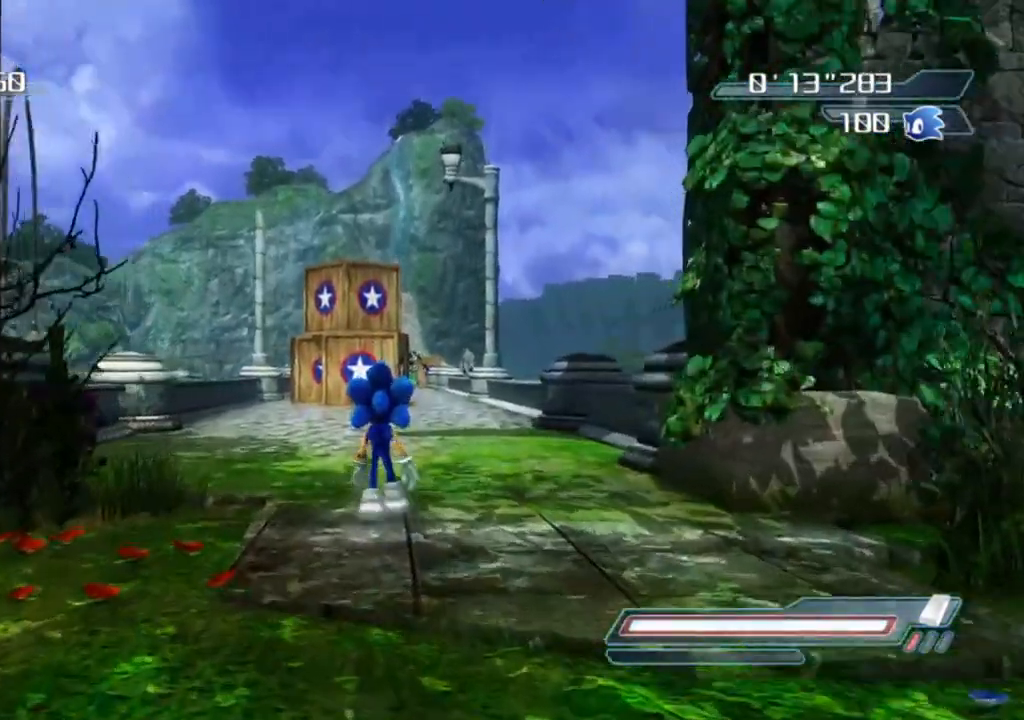
{"buttons": [], "left_stick": "center", "right_stick": "center", "events": [[50, "left_stick", "center"]]}
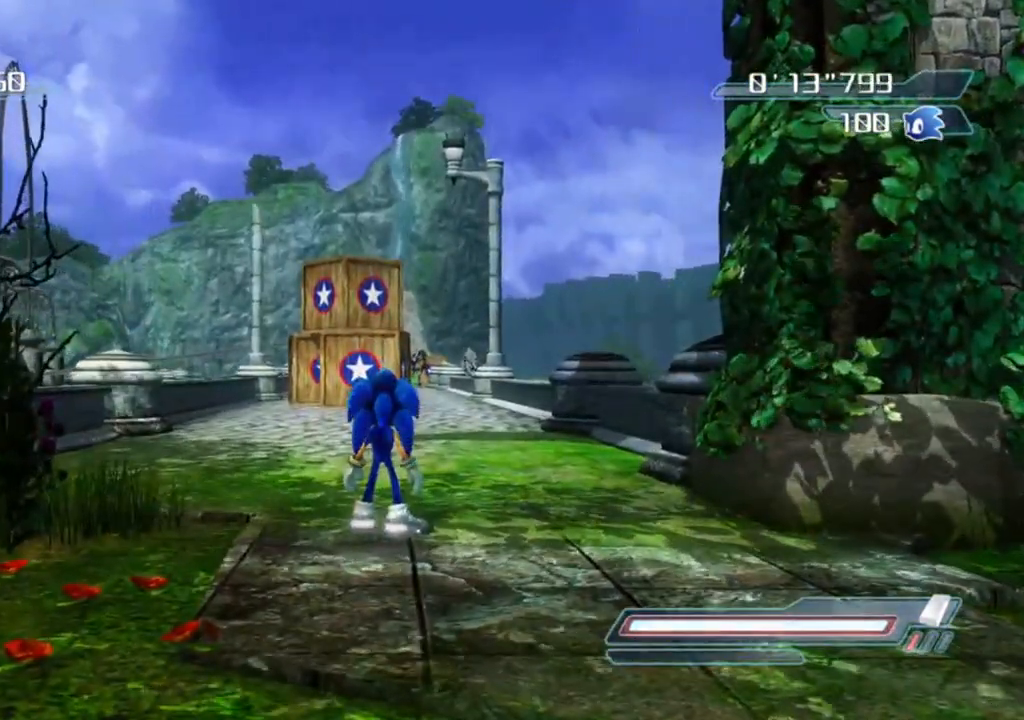
{"buttons": [], "left_stick": "center", "right_stick": "center", "events": [[150, "left_stick", "down"], [150, "right_stick", "up"], [300, "left_stick", "center"], [300, "right_stick", "center"]]}
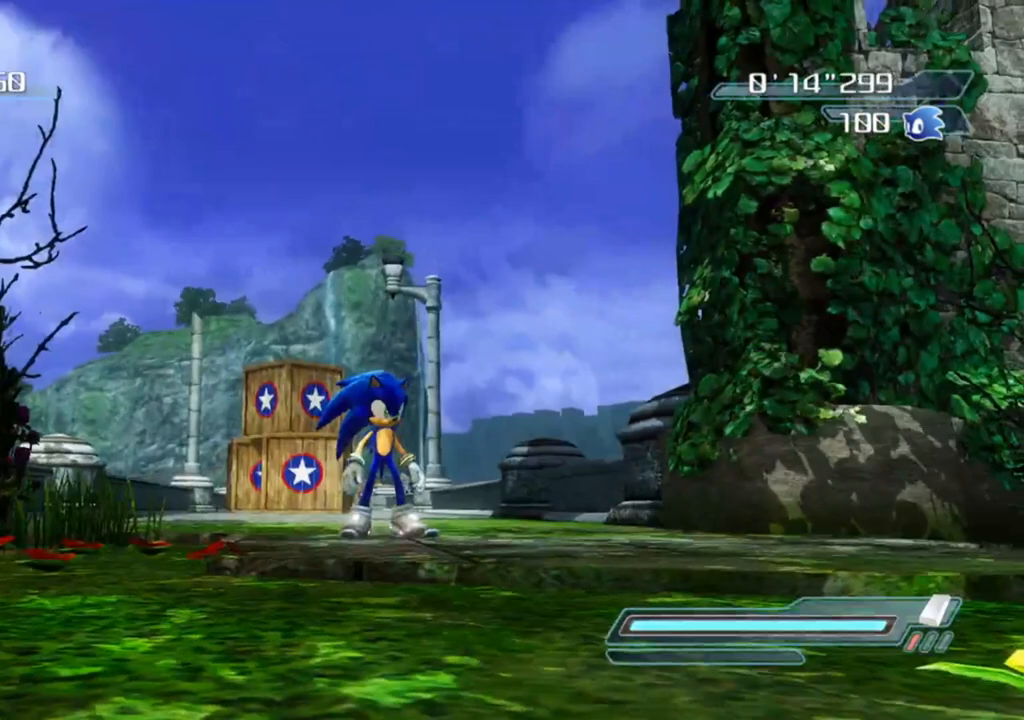
{"buttons": [], "left_stick": "center", "right_stick": "center", "events": [[67, "left_stick", "down"], [83, "right_stick", "down"], [200, "left_stick", "center"], [217, "right_stick", "center"]]}
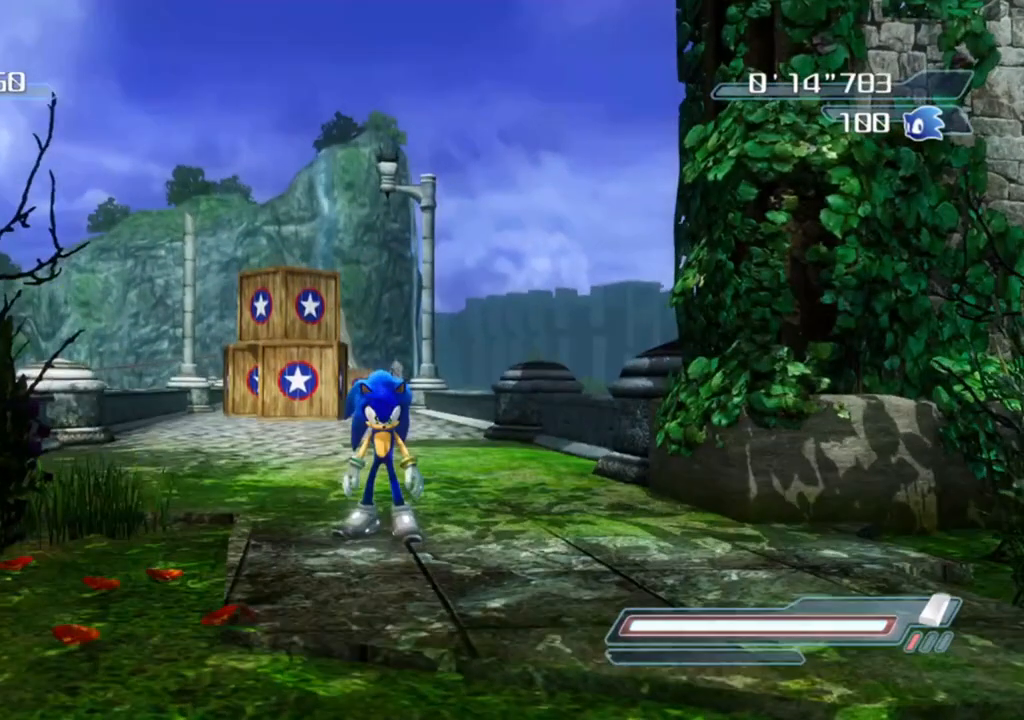
{"buttons": [], "left_stick": "center", "right_stick": "center", "events": [[200, "right_stick", "up"], [300, "right_stick", "center"], [350, "left_stick", "down"], [500, "left_stick", "center"]]}
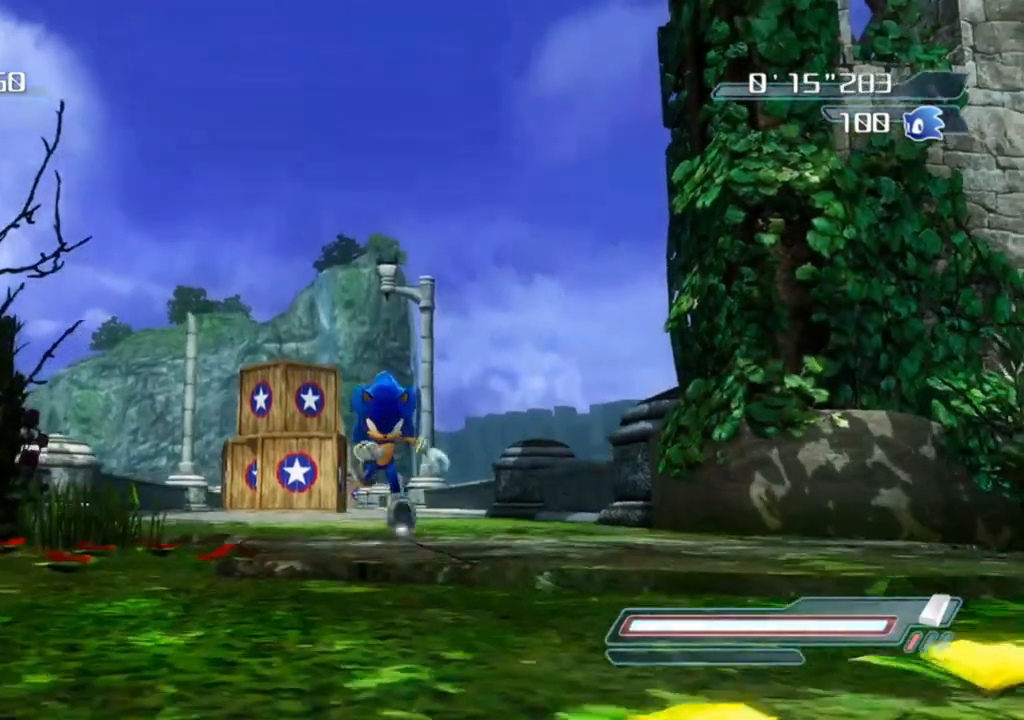
{"buttons": [], "left_stick": "center", "right_stick": "center", "events": []}
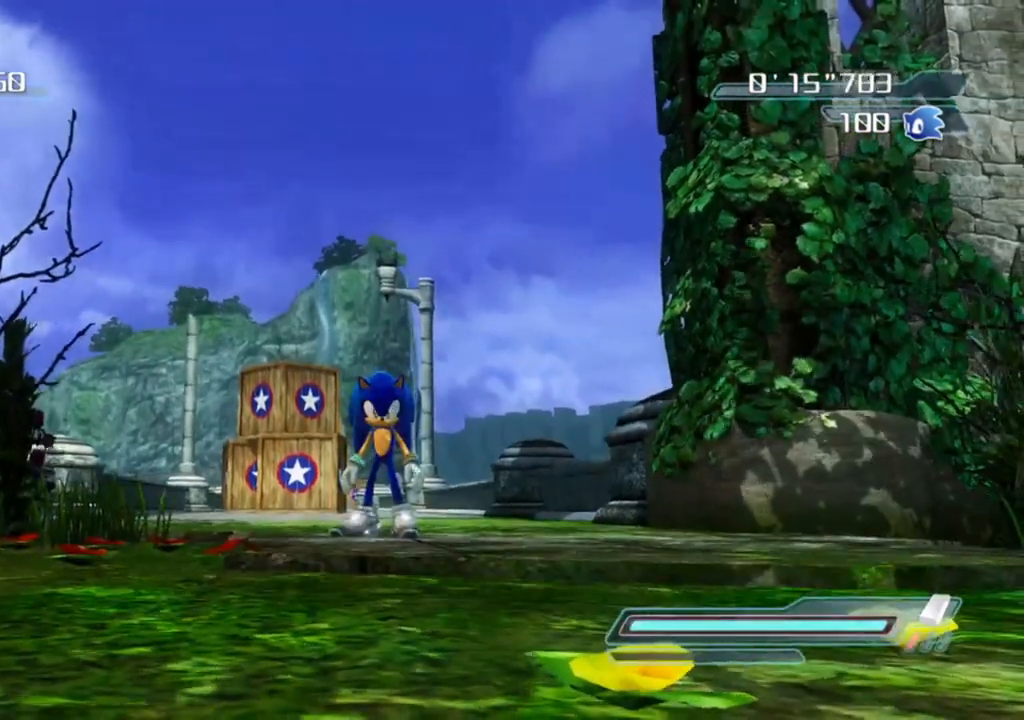
{"buttons": [], "left_stick": "center", "right_stick": "center", "events": [[17, "right_stick", "down"], [150, "right_stick", "center"]]}
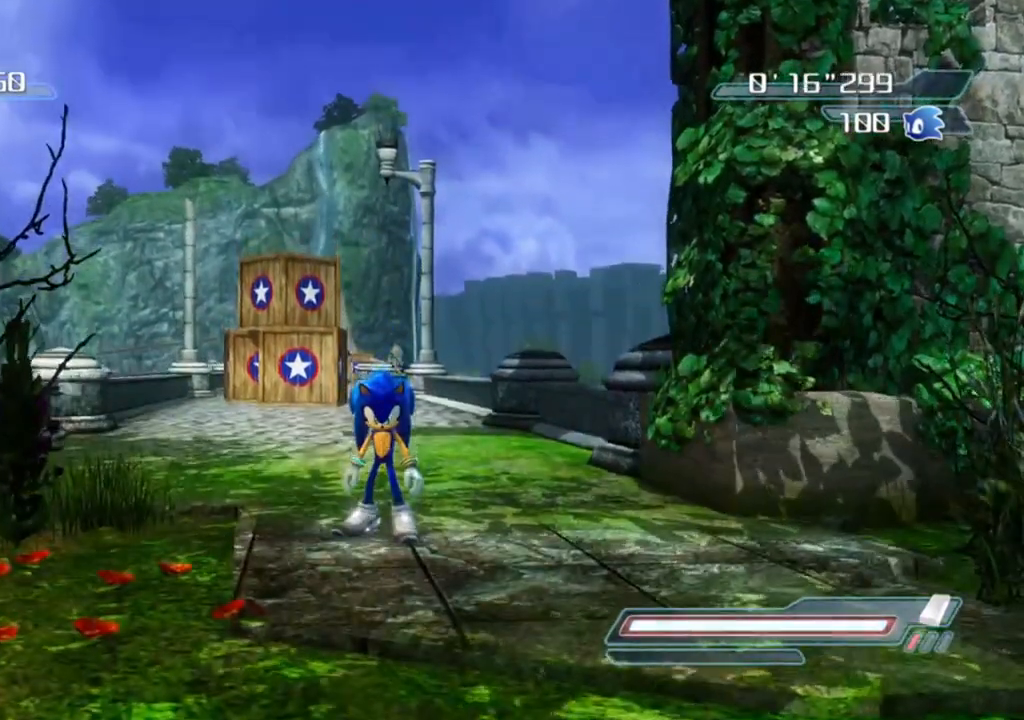
{"buttons": [], "left_stick": "center", "right_stick": "center", "events": [[133, "right_stick", "up"], [283, "right_stick", "center"]]}
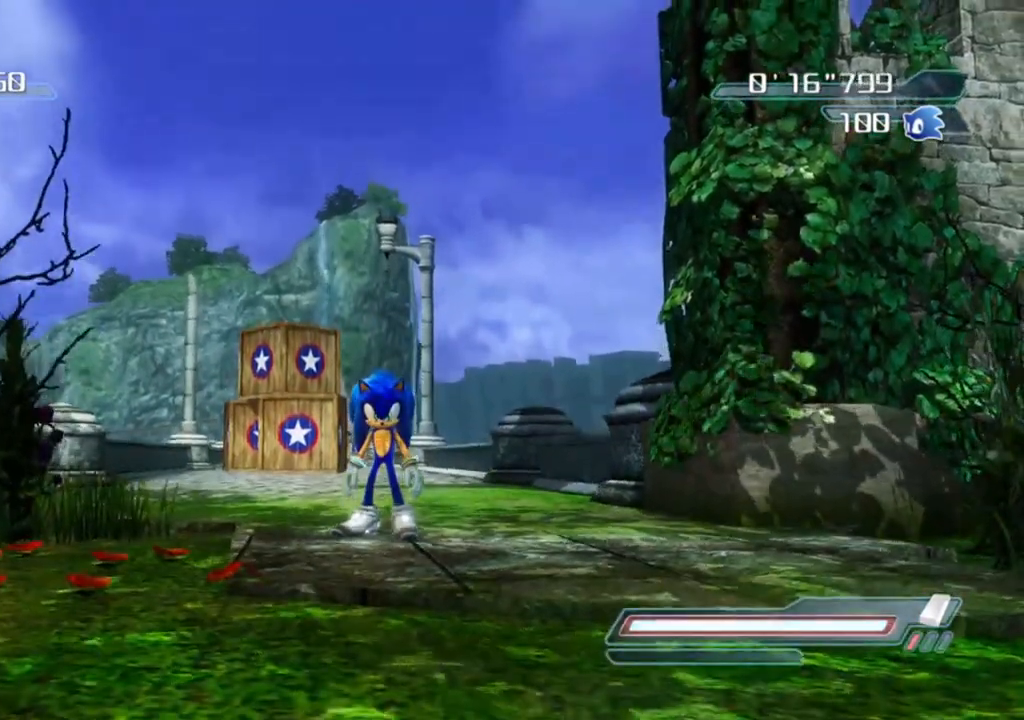
{"buttons": [], "left_stick": "center", "right_stick": "center", "events": []}
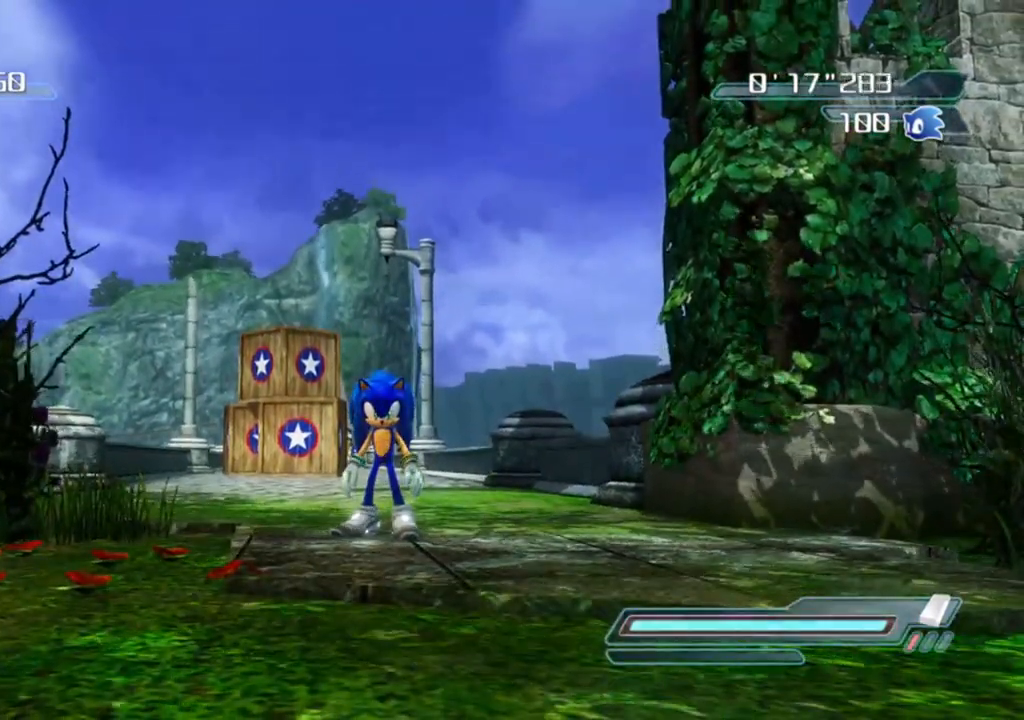
{"buttons": [], "left_stick": "center", "right_stick": "center", "events": []}
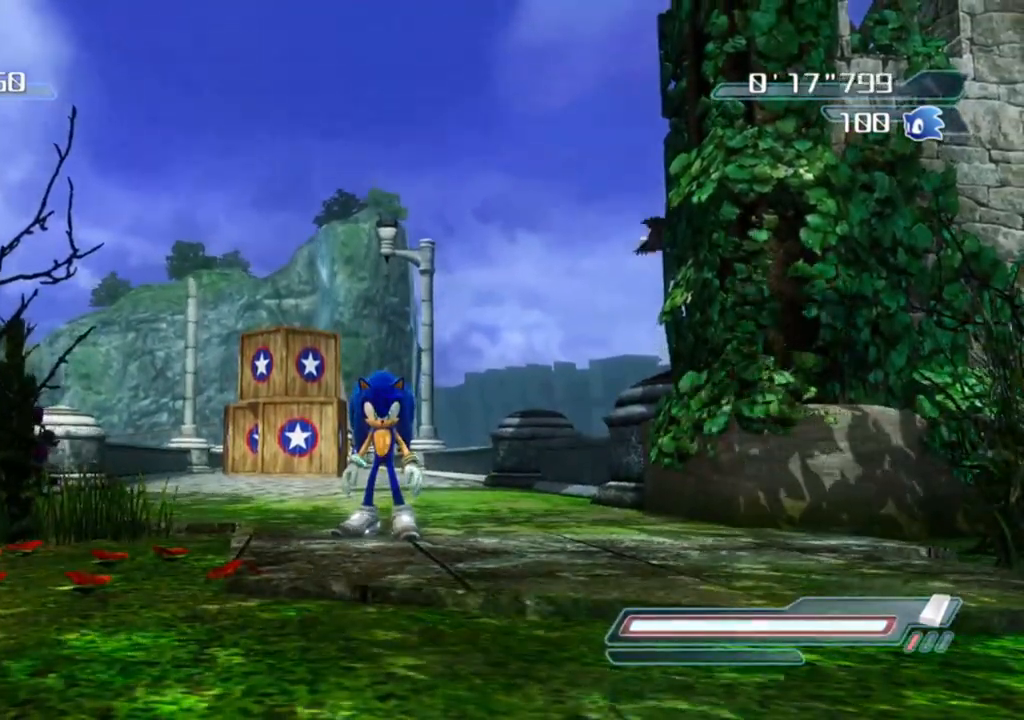
{"buttons": [], "left_stick": "center", "right_stick": "center", "events": []}
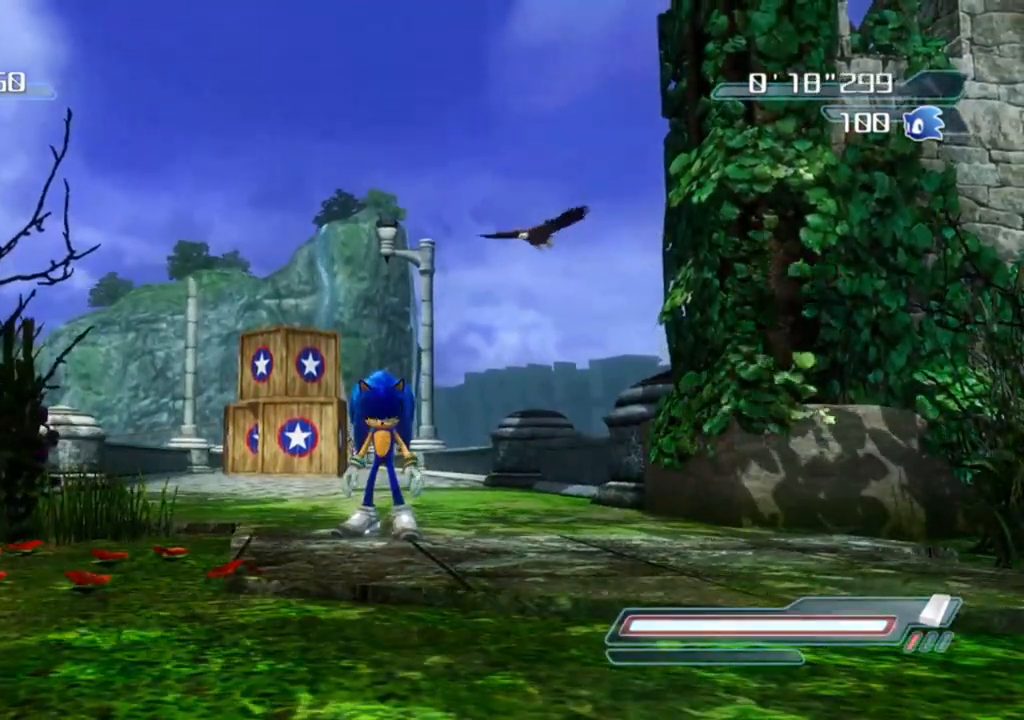
{"buttons": [], "left_stick": "center", "right_stick": "center", "events": []}
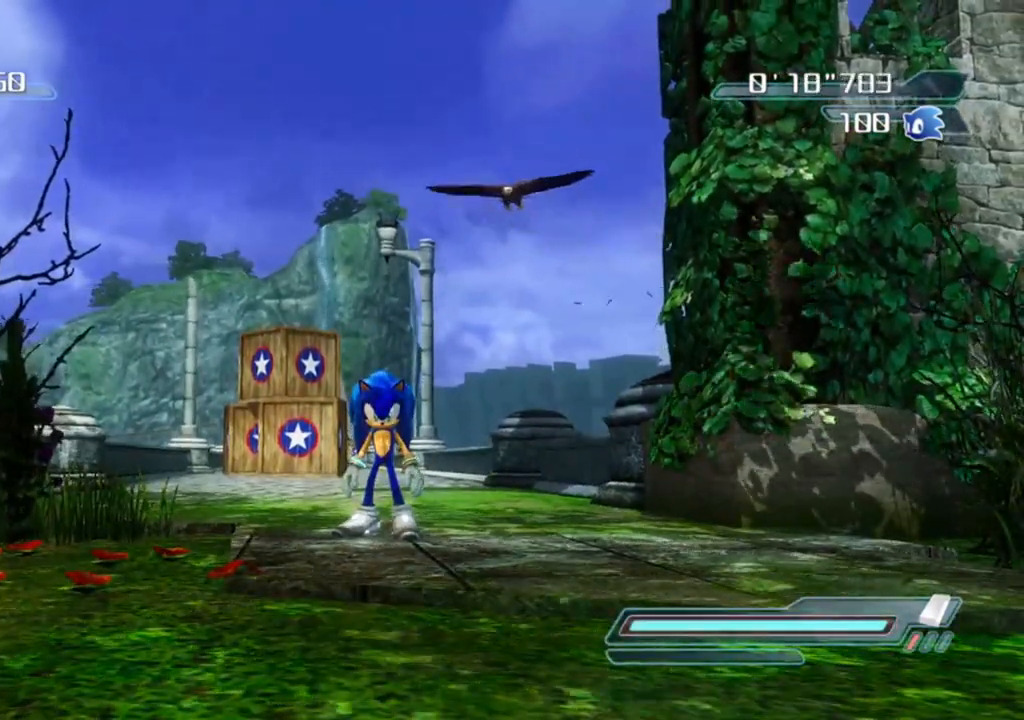
{"buttons": [], "left_stick": "center", "right_stick": "center", "events": []}
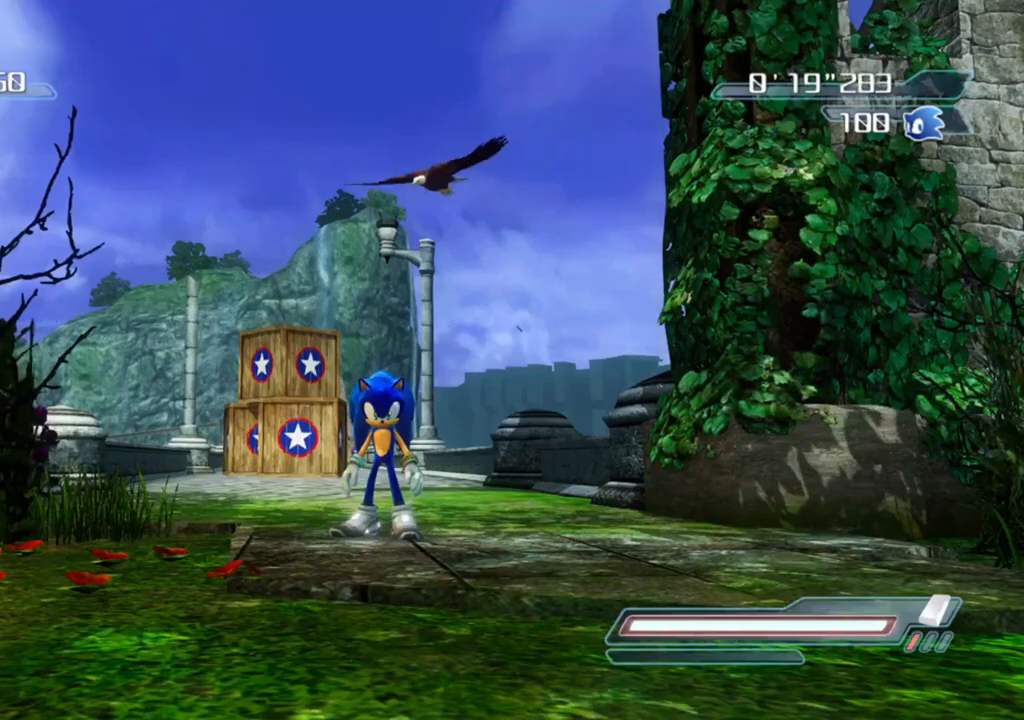
{"buttons": [], "left_stick": "center", "right_stick": "center", "events": []}
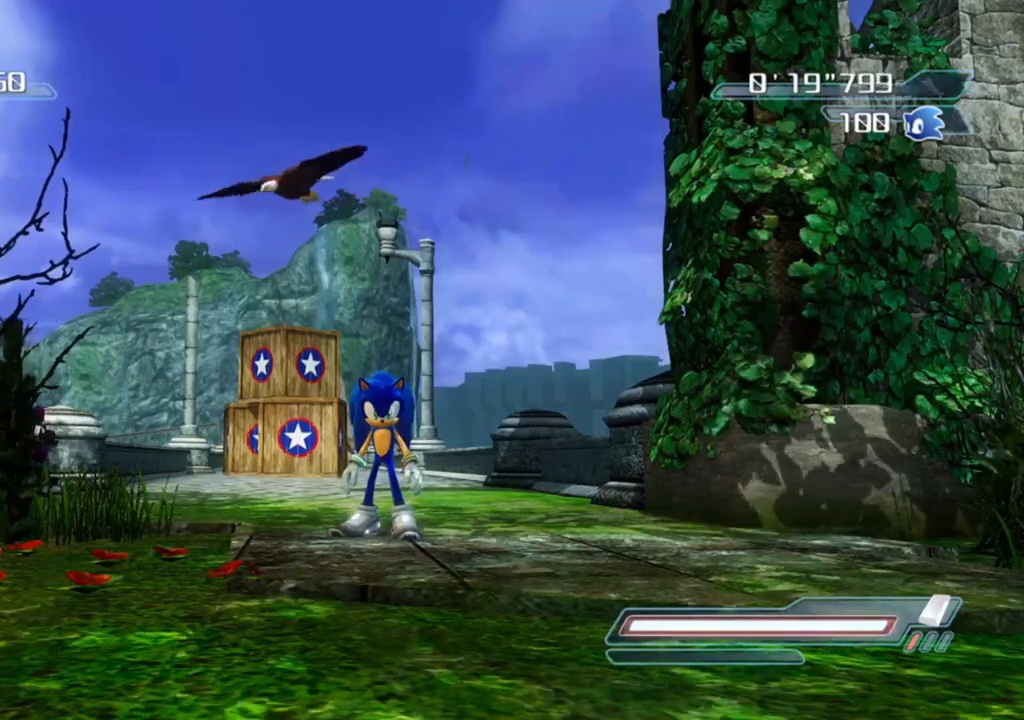
{"buttons": [], "left_stick": "center", "right_stick": "center", "events": []}